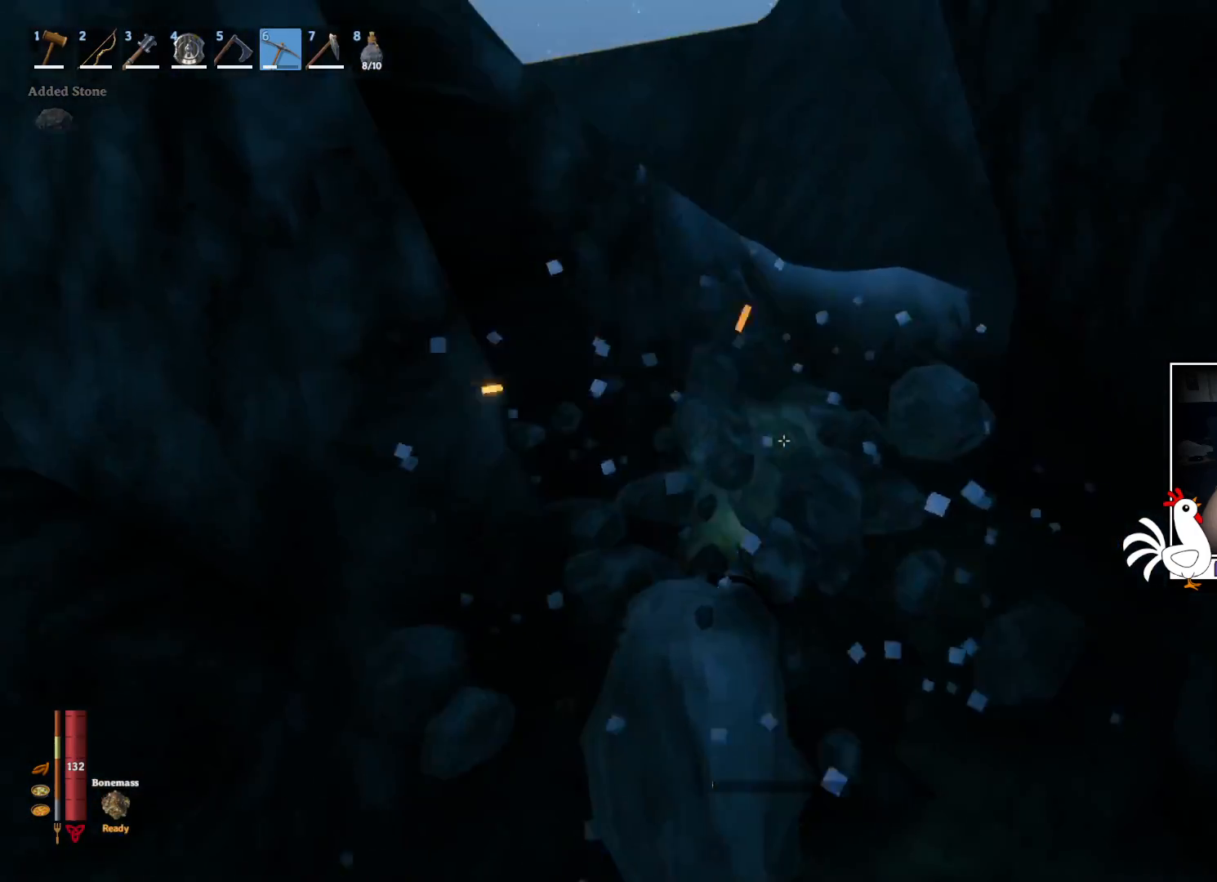
Gameplay with keyboard and mouse; each line is a JSON object with the keys and mouse buttons held at the frame after it. "events" lists presses ("down") and releases ("up") of "a", "ctrl", "d", "e", "q", "s", "shift", "space", "w", "mouse_left", "mouse_wheel", "mouse_right", "mouse_mb4" and "mouse_mb5" between this image and that frame as [ms after this image, input, new state], when the widget could be followed in between. "mouse_left", "mouse_wheel", "mouse_right", "mouse_mb4", "mouse_mb5" = the "left", "wheel", "right", "mb4", "mb5" buttons of the "mouse" list. No other keys are recorded. "wheel" means that the mouse wheel is clicked or scrolled. Mouse movement is not recorded.
{"keys": [], "mouse": ["left"], "events": [[50, "mouse_left", "down"]]}
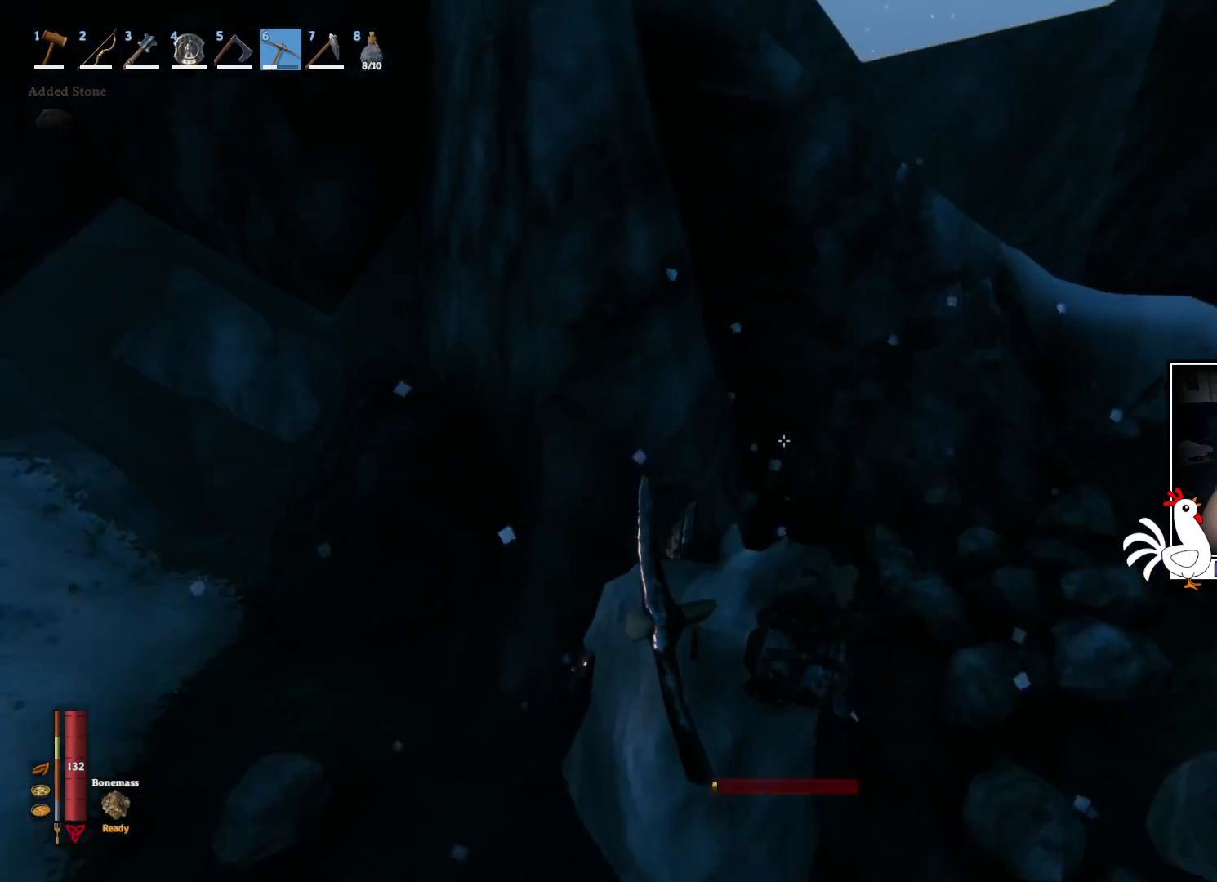
{"keys": [], "mouse": [], "events": [[284, "mouse_left", "up"]]}
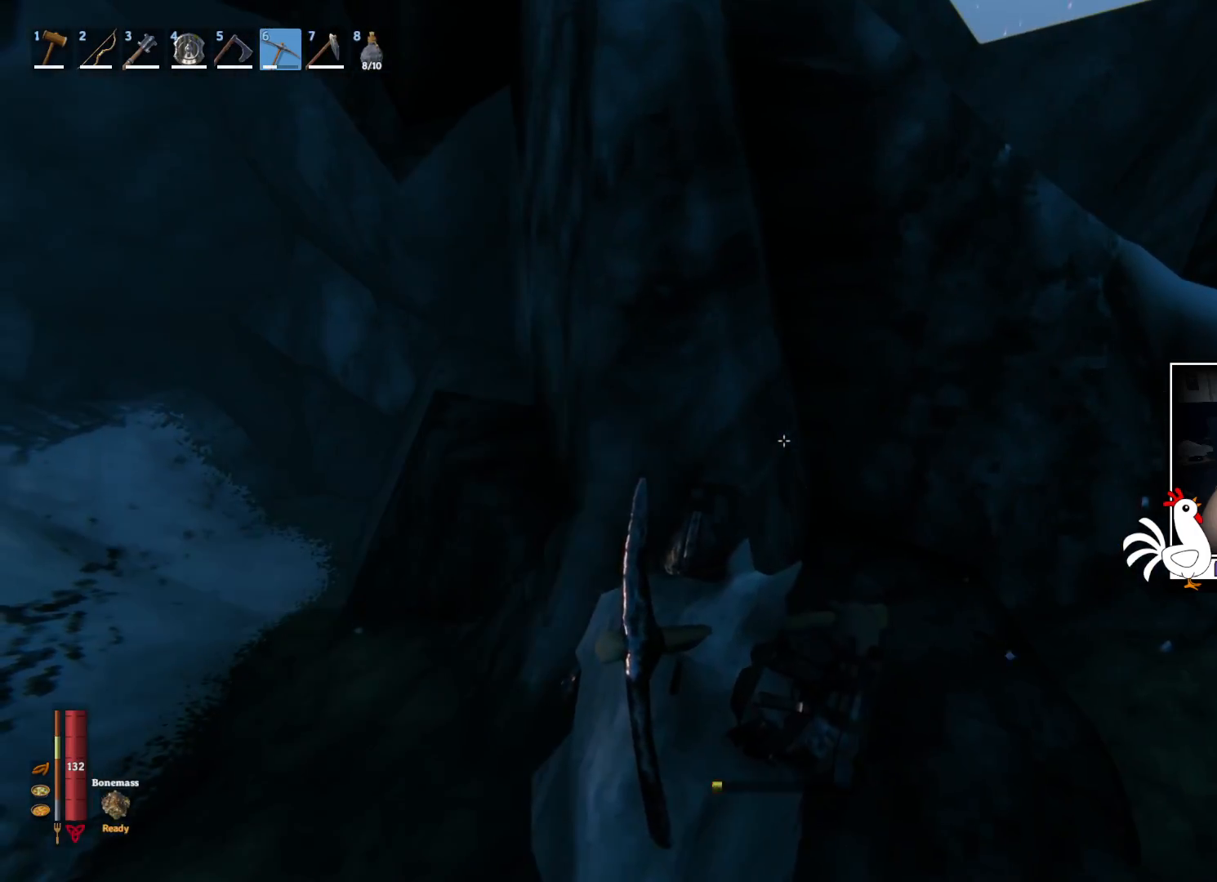
{"keys": [], "mouse": ["left"], "events": [[34, "mouse_left", "down"]]}
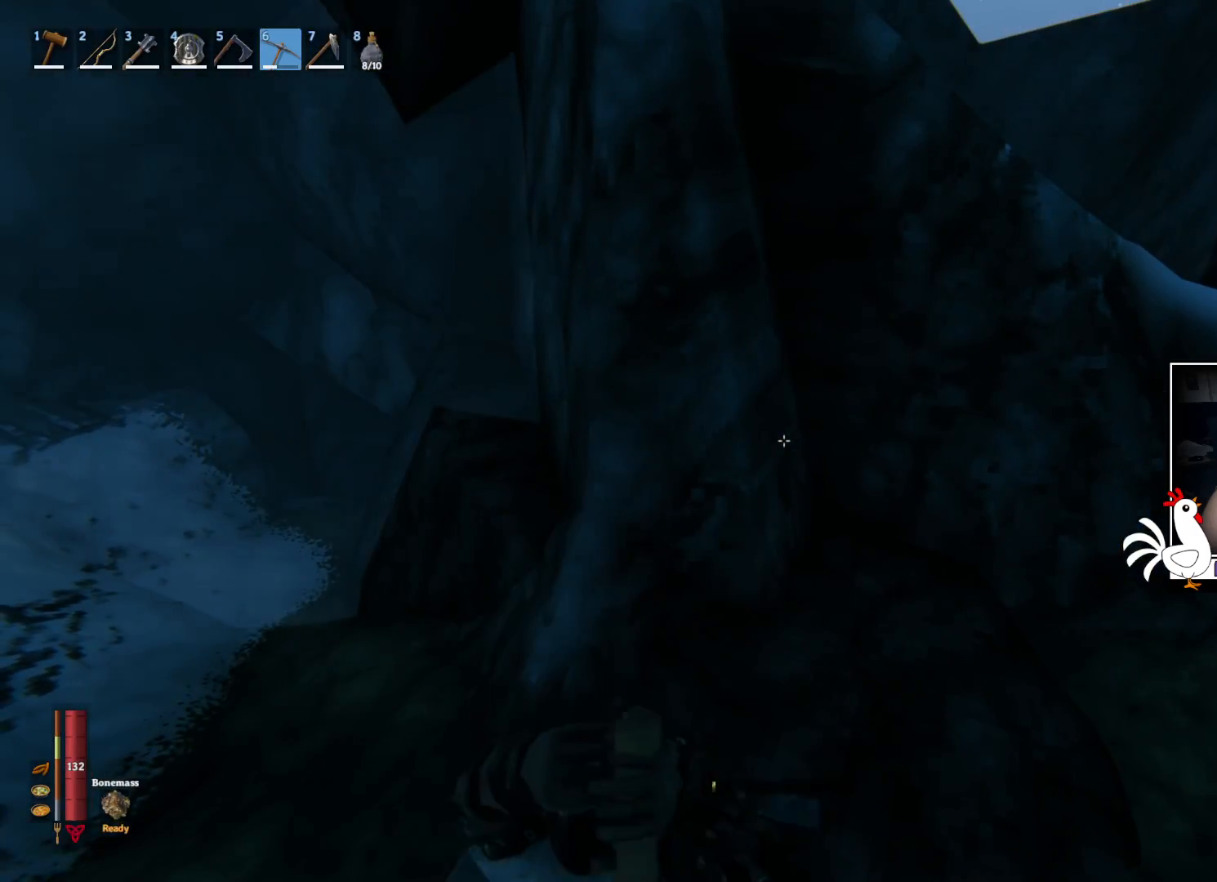
{"keys": [], "mouse": ["left"], "events": []}
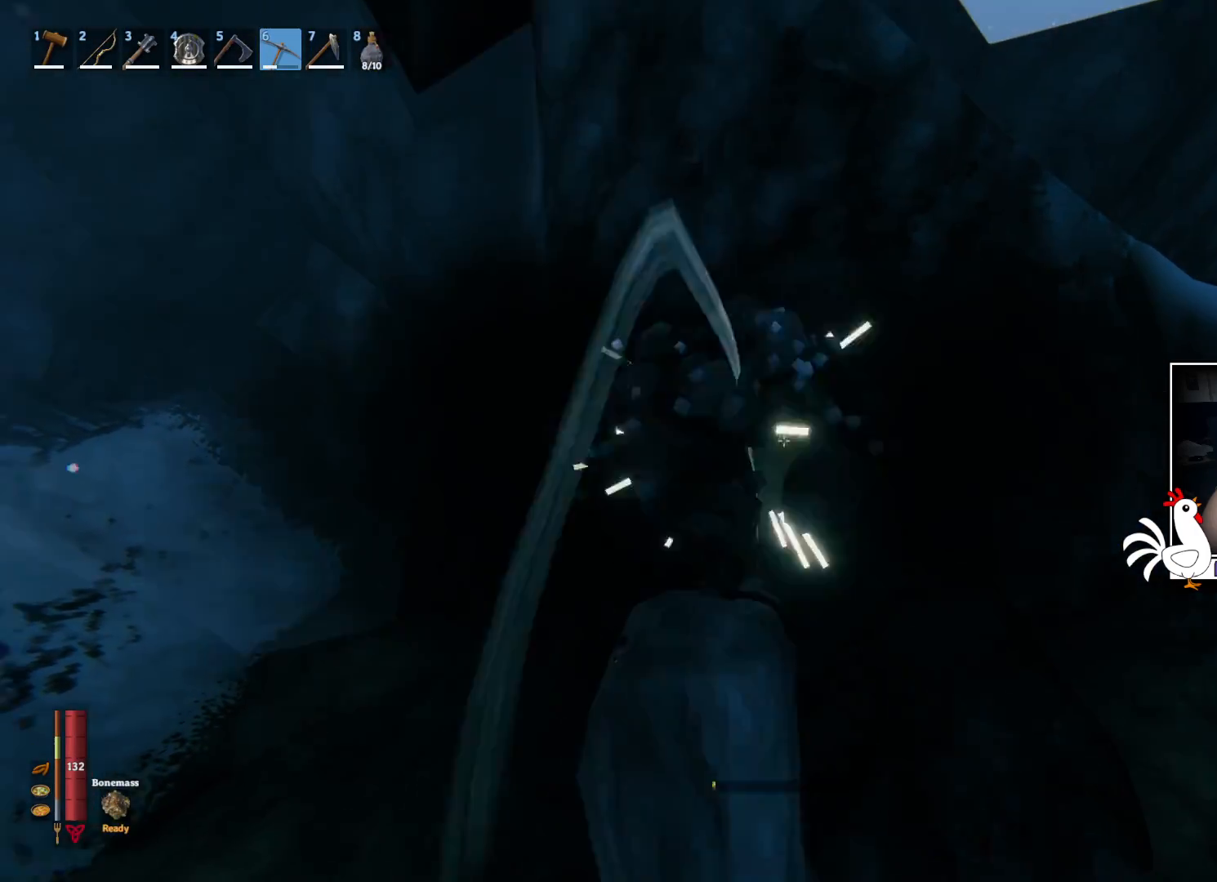
{"keys": [], "mouse": [], "events": [[50, "mouse_left", "up"]]}
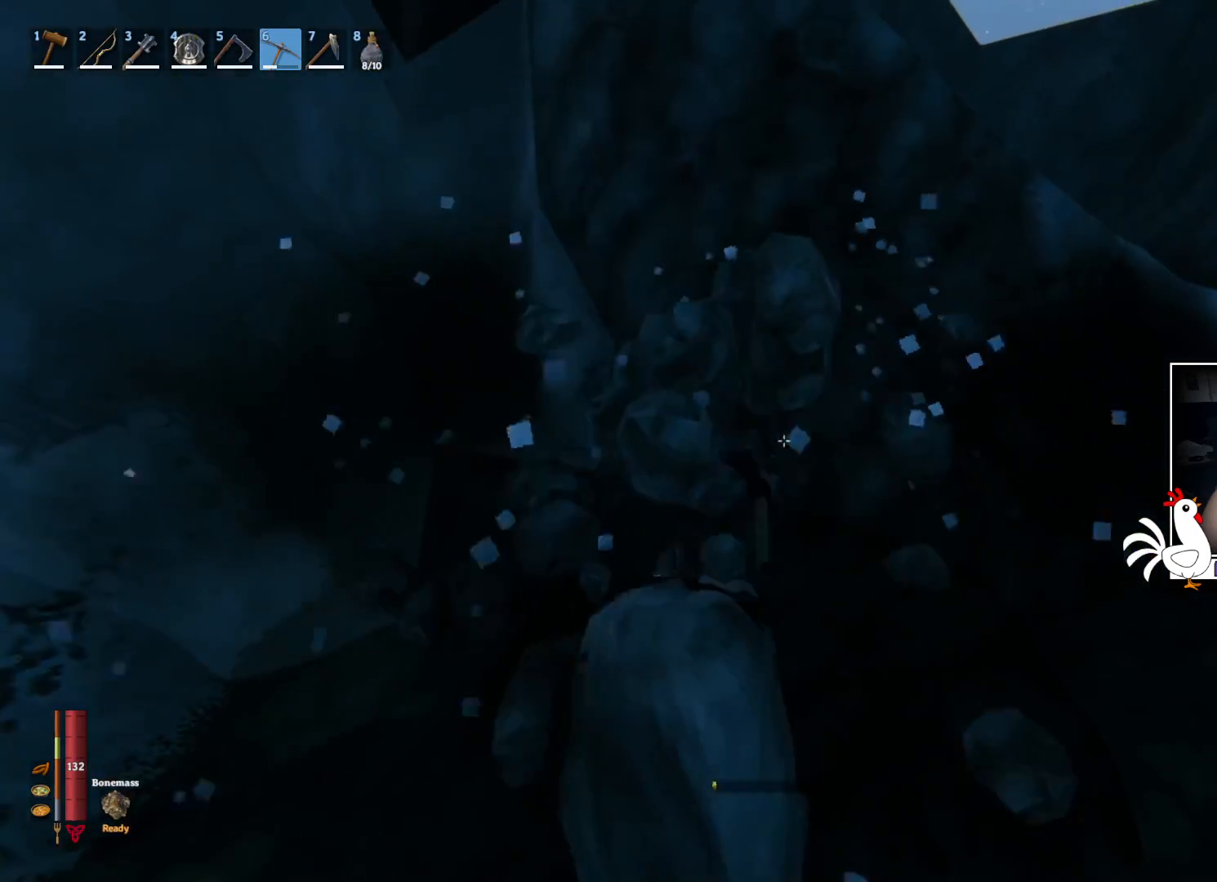
{"keys": ["w"], "mouse": [], "events": [[184, "w", "down"]]}
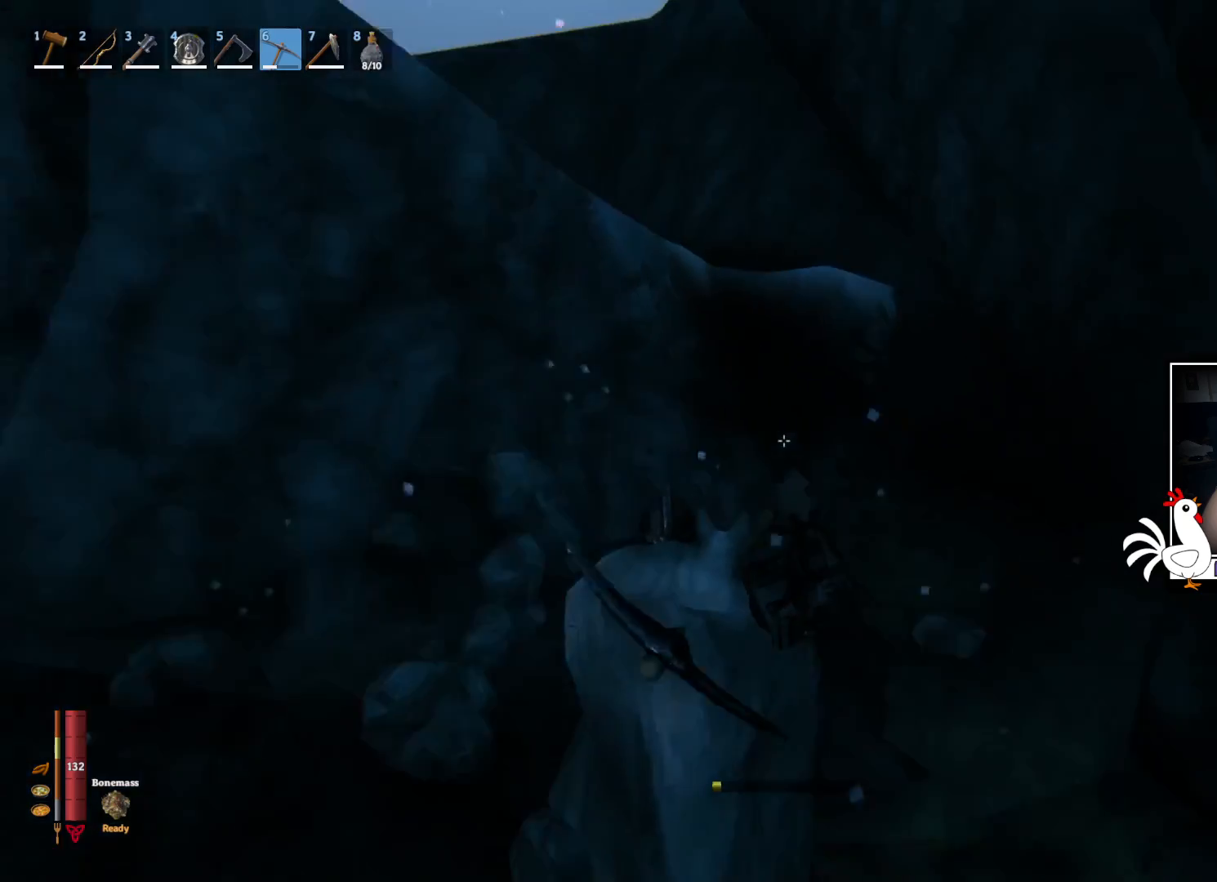
{"keys": ["d", "w"], "mouse": [], "events": [[400, "d", "down"], [450, "d", "up"], [467, "d", "down"]]}
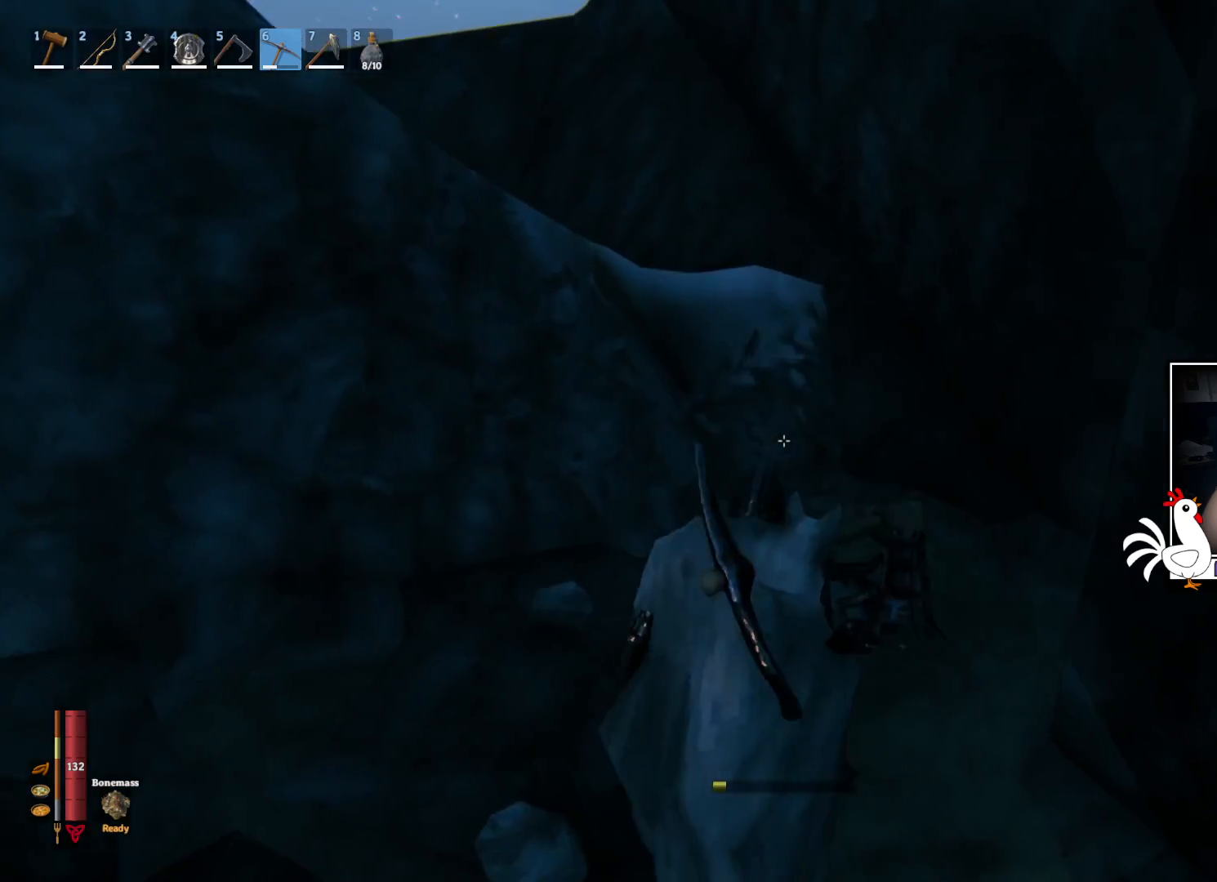
{"keys": ["w"], "mouse": [], "events": [[150, "d", "up"]]}
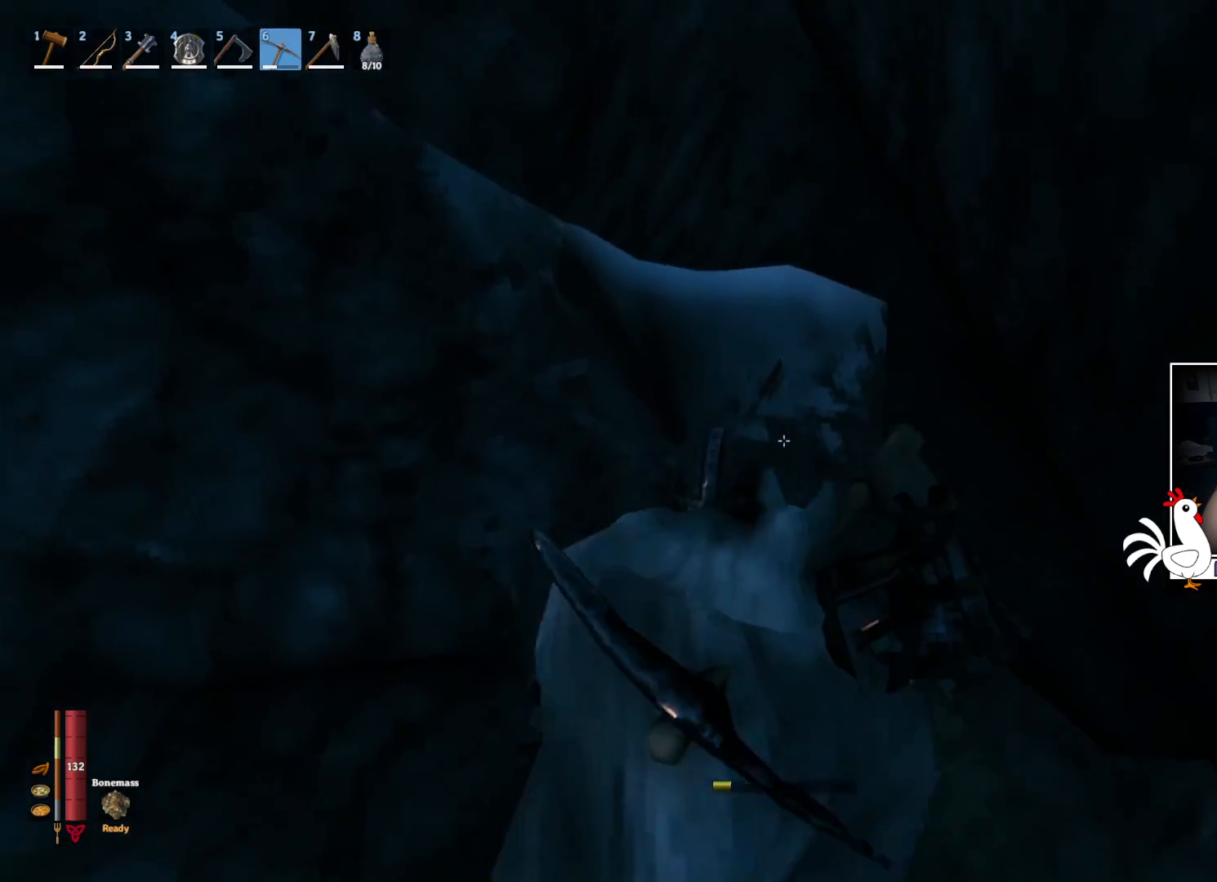
{"keys": [], "mouse": ["left"], "events": [[267, "mouse_left", "down"], [334, "w", "up"]]}
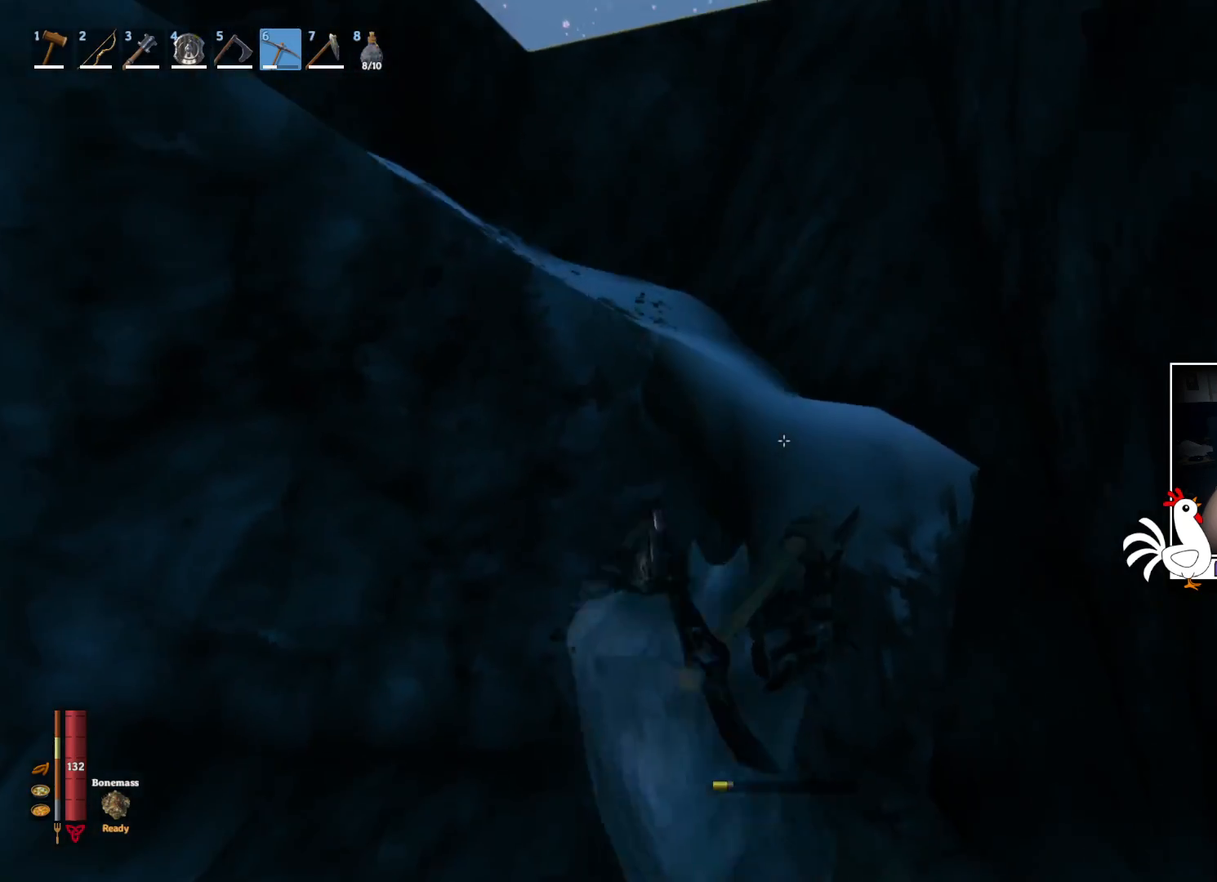
{"keys": [], "mouse": ["left"], "events": []}
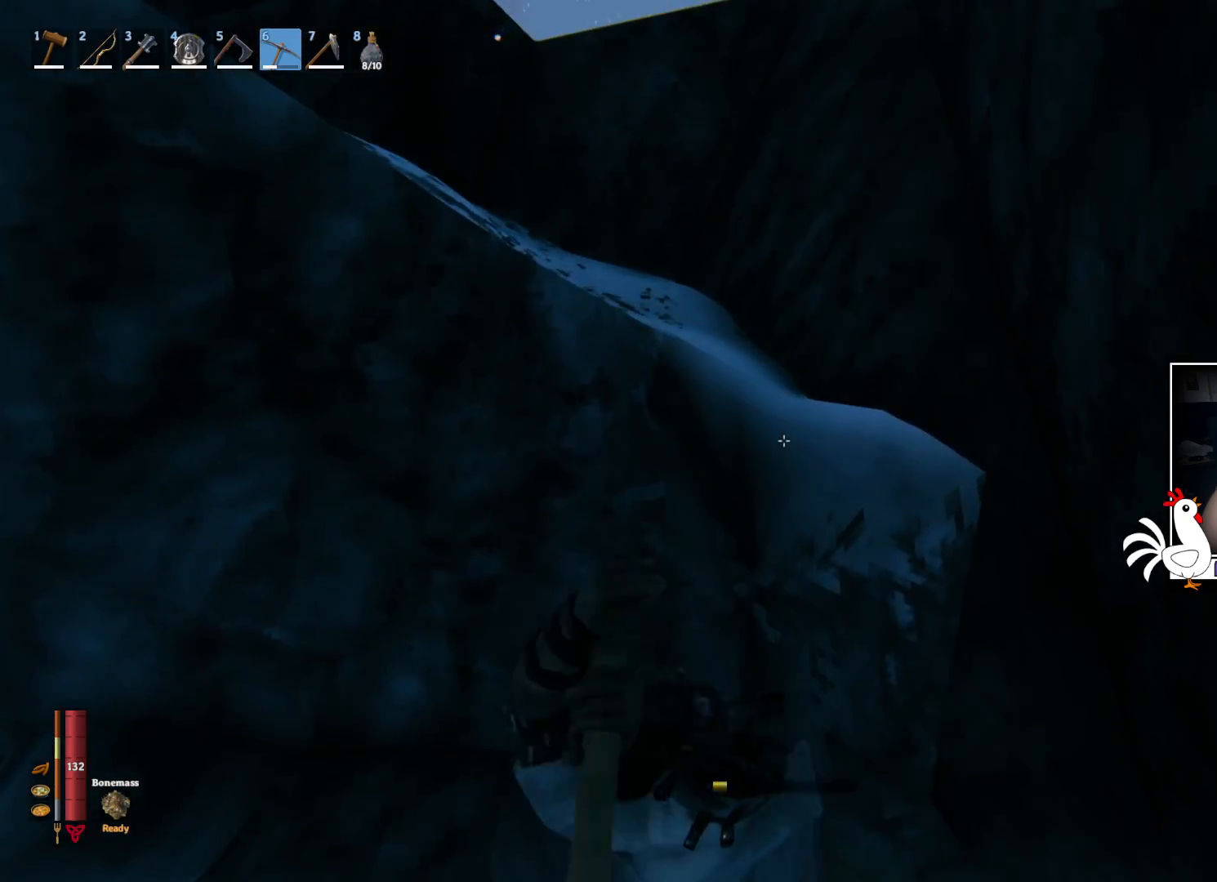
{"keys": [], "mouse": [], "events": [[384, "mouse_left", "up"]]}
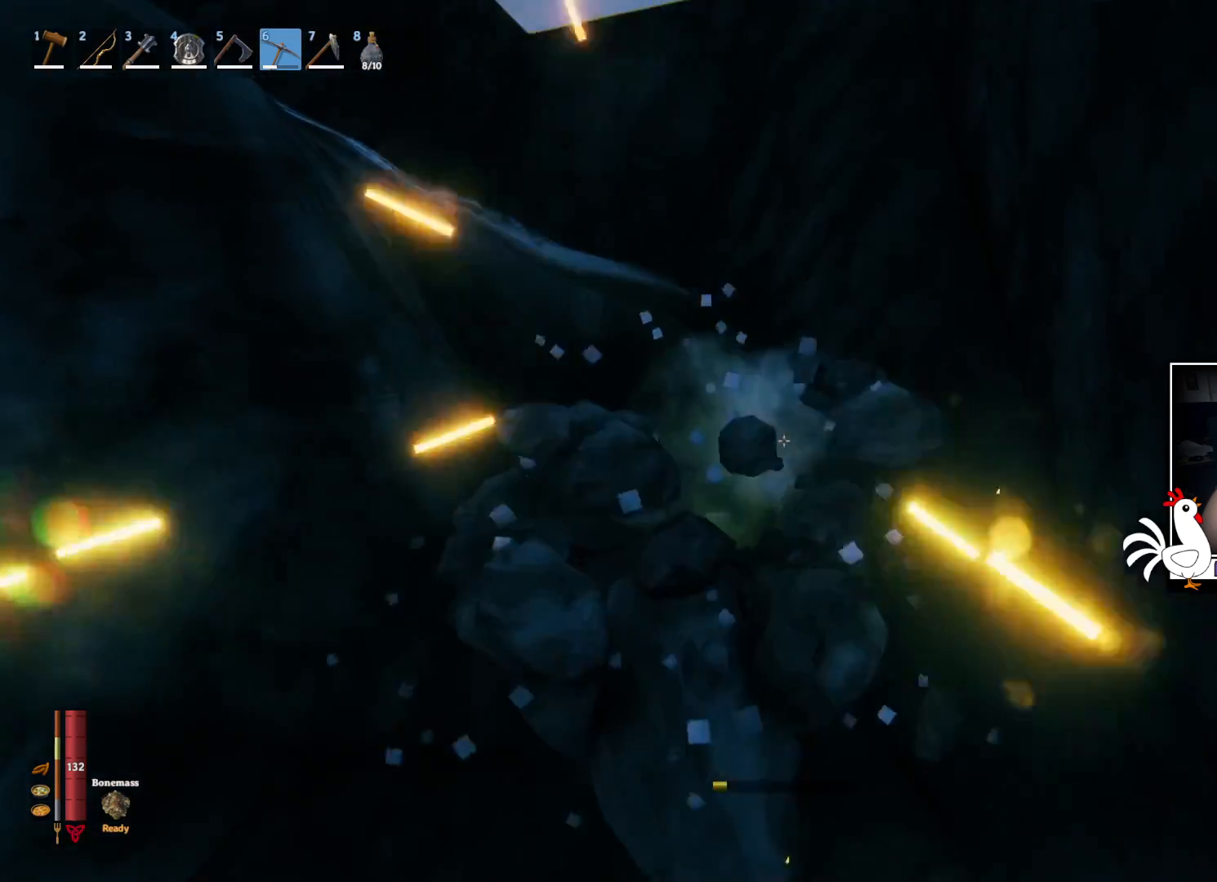
{"keys": ["w"], "mouse": ["left"], "events": [[200, "w", "down"], [467, "mouse_left", "down"]]}
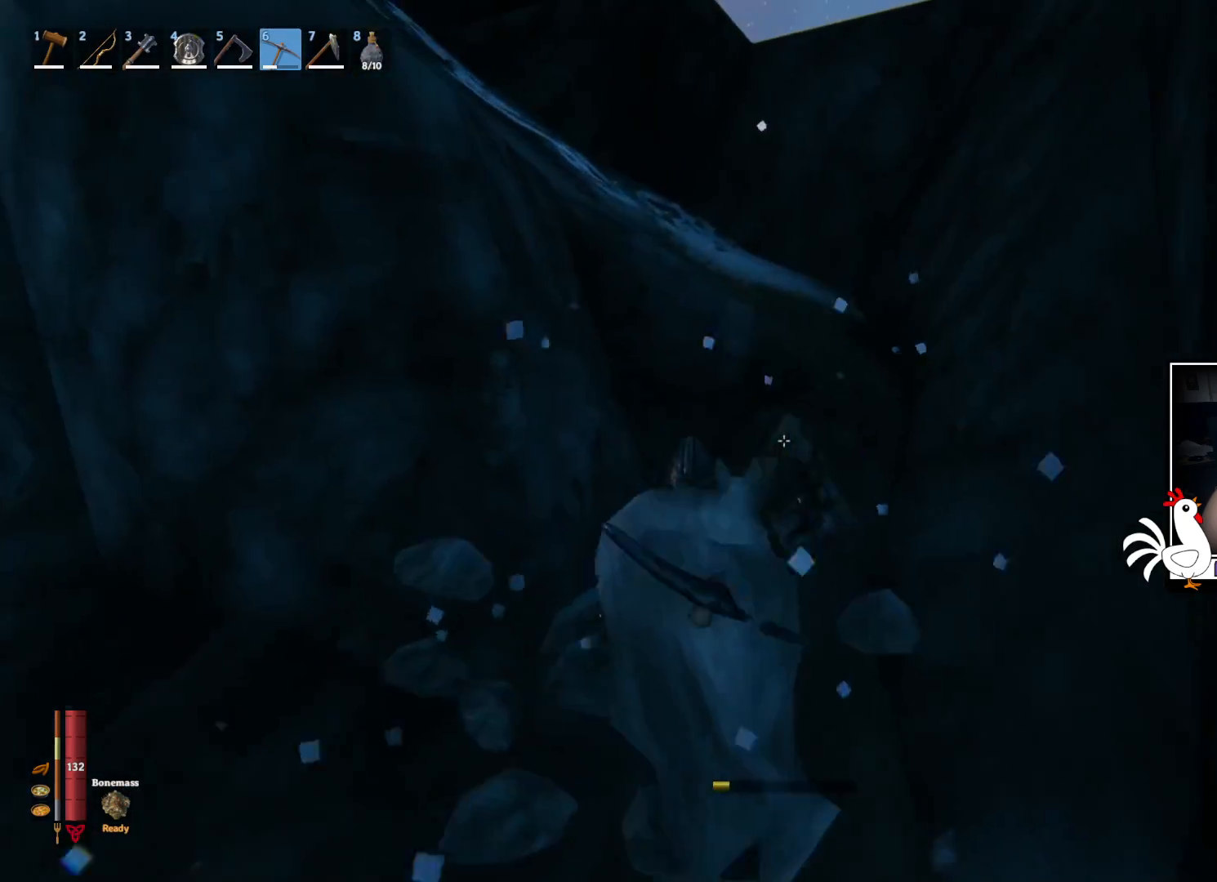
{"keys": [], "mouse": ["left"], "events": [[67, "w", "up"]]}
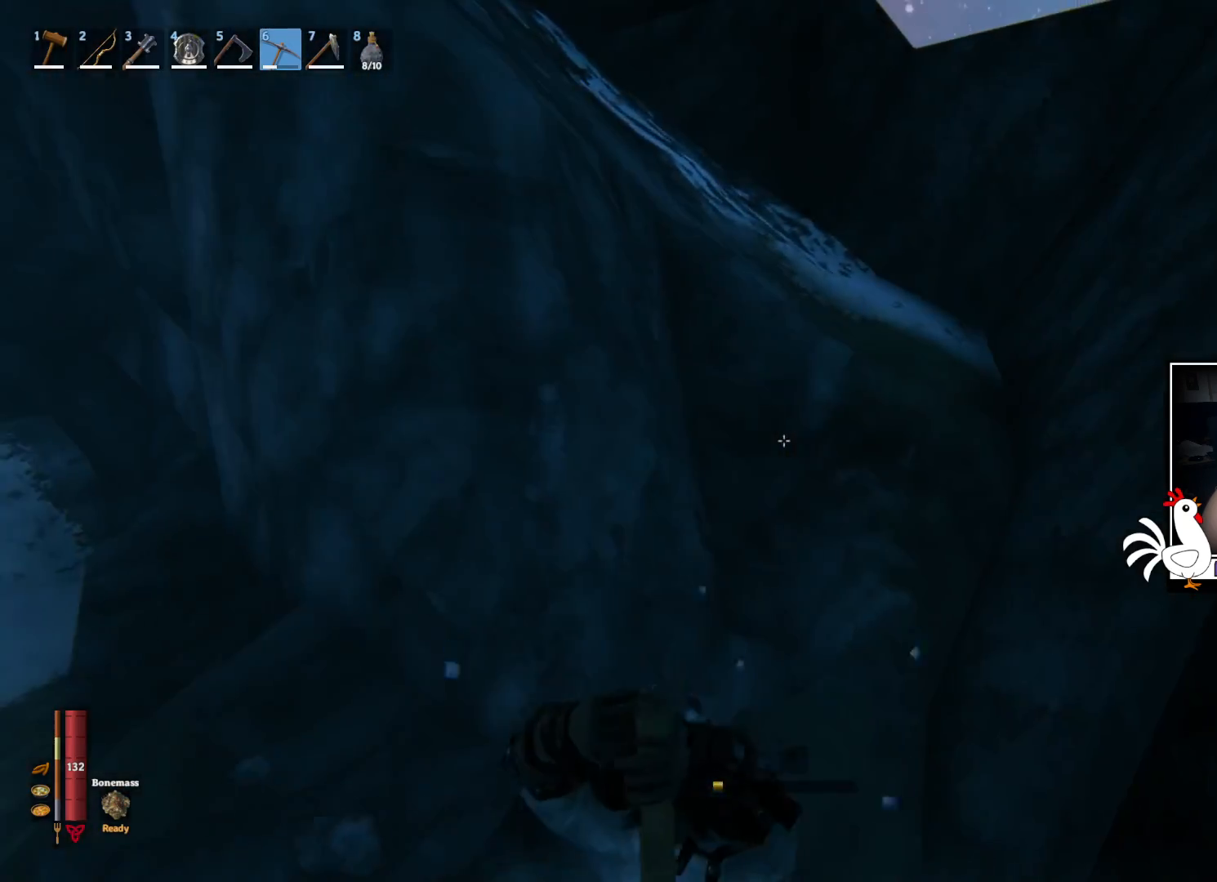
{"keys": [], "mouse": ["left"], "events": []}
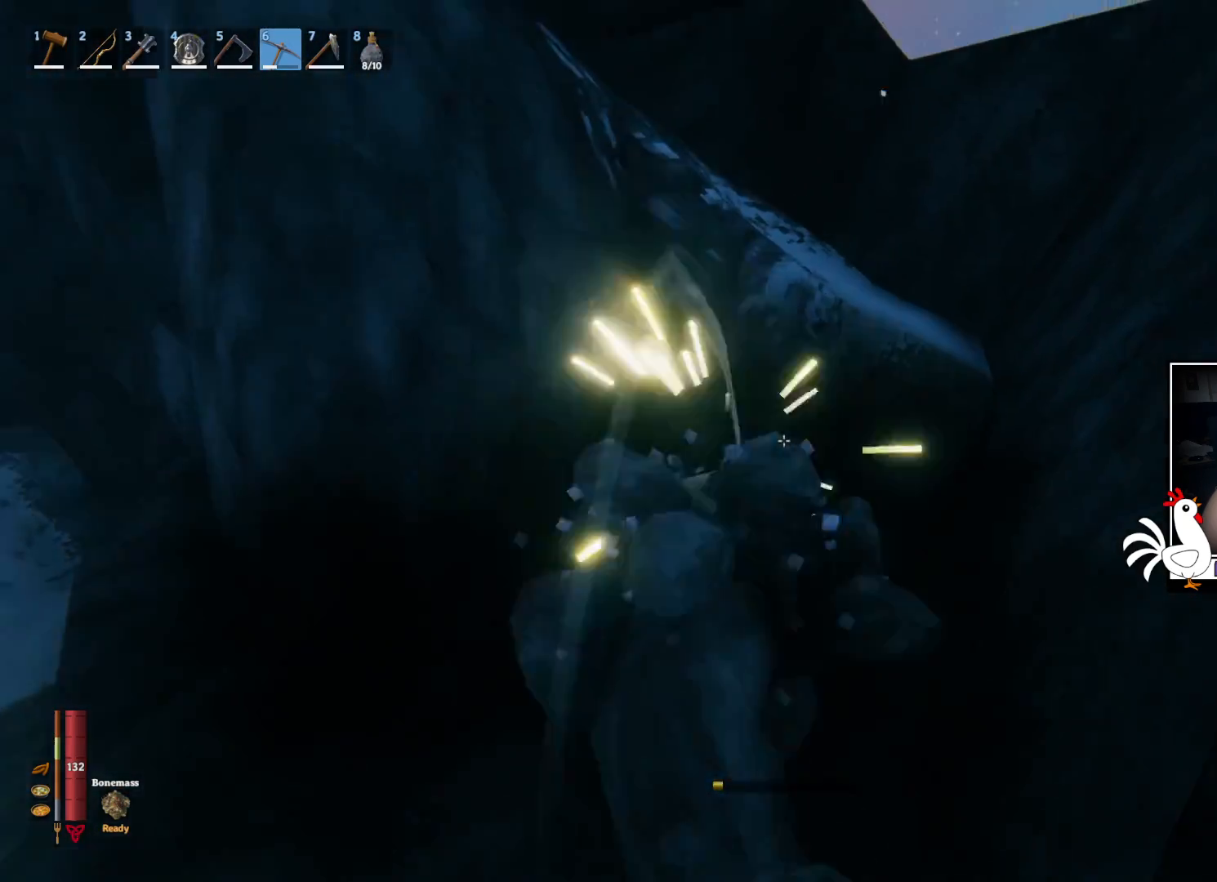
{"keys": ["w"], "mouse": [], "events": [[84, "mouse_left", "up"], [284, "w", "down"]]}
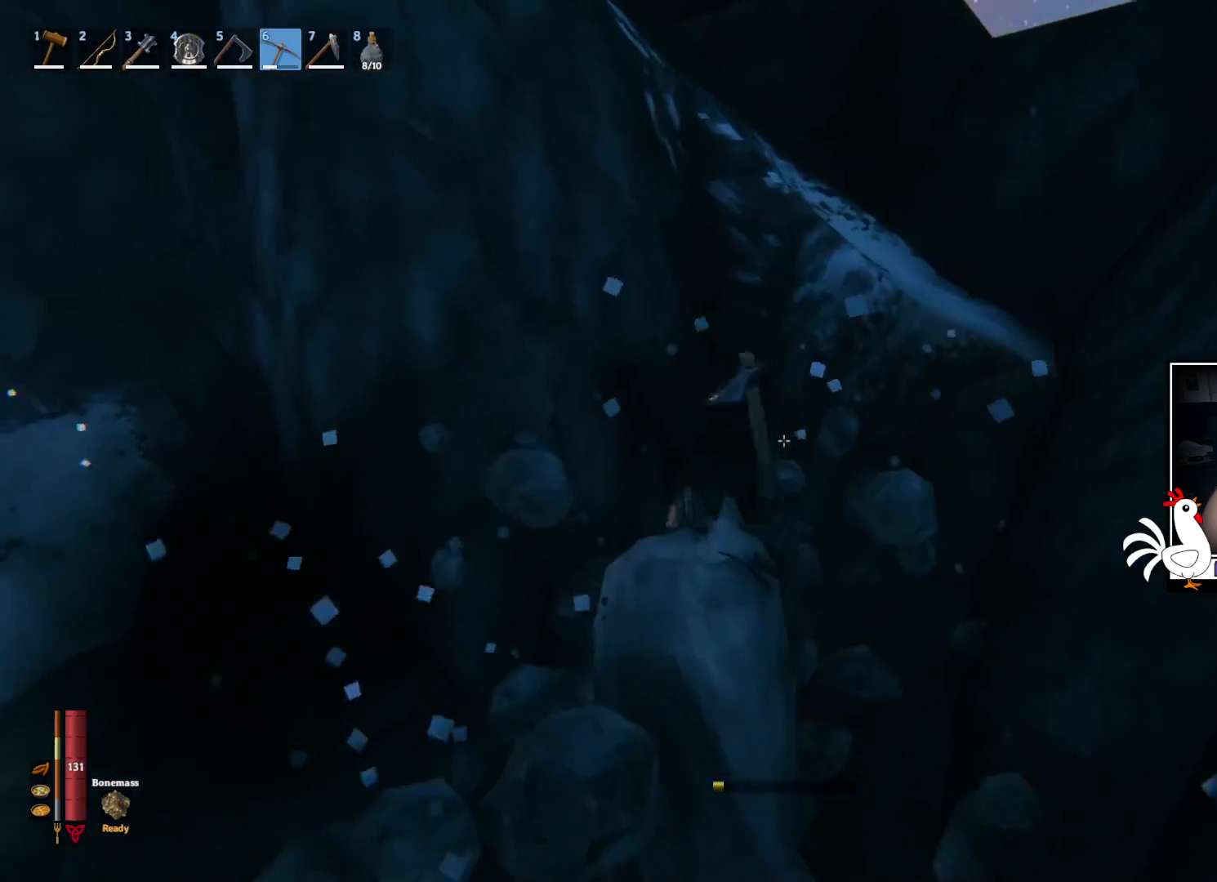
{"keys": [], "mouse": ["left"], "events": [[134, "mouse_left", "down"], [200, "w", "up"]]}
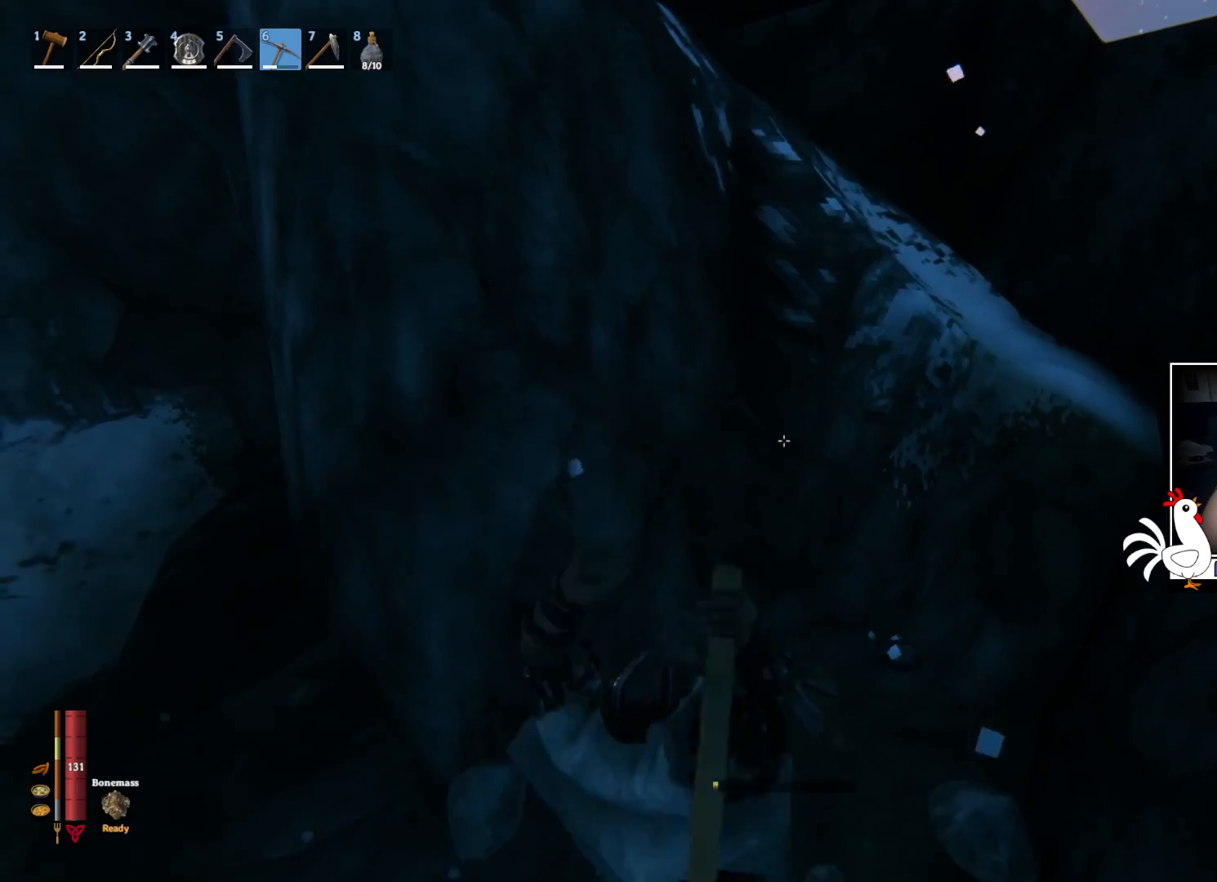
{"keys": [], "mouse": ["left"], "events": []}
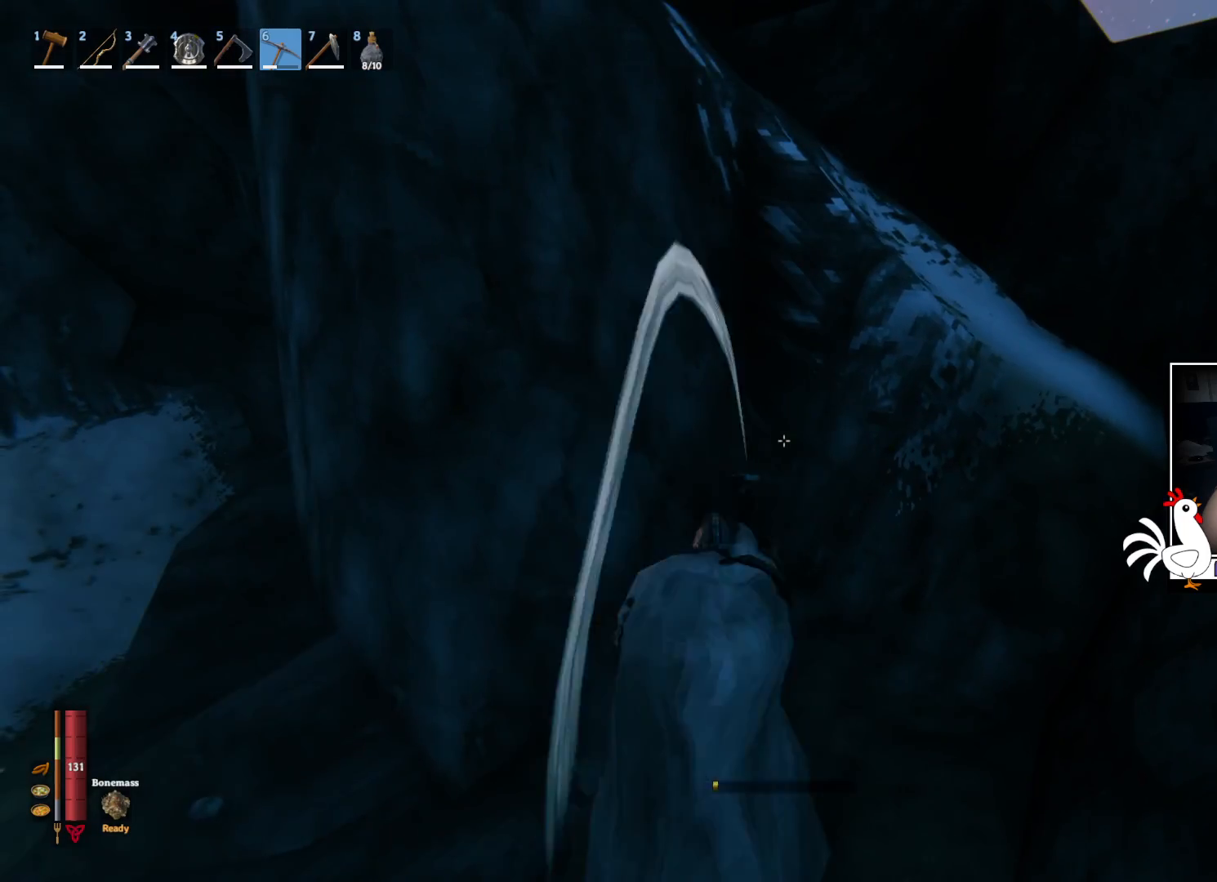
{"keys": [], "mouse": [], "events": [[167, "mouse_left", "up"]]}
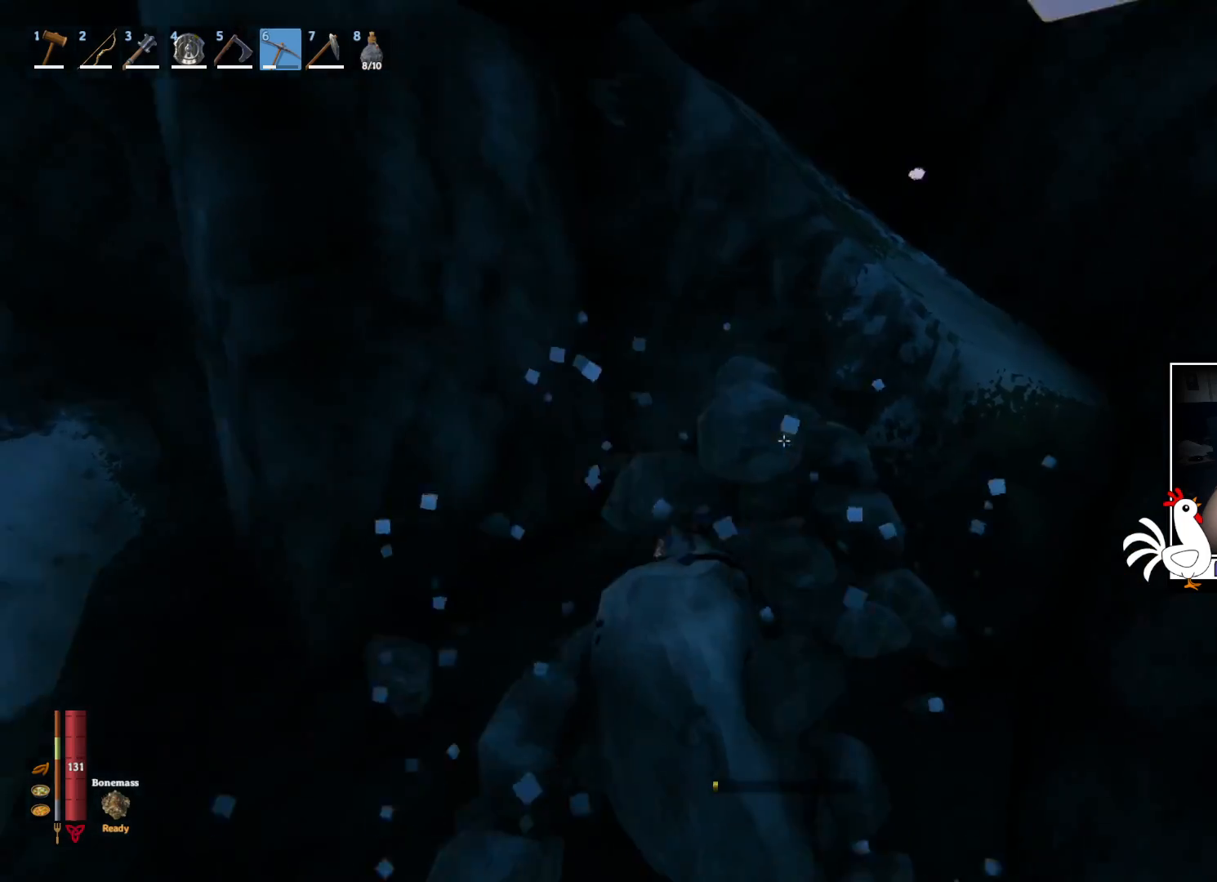
{"keys": [], "mouse": ["left"], "events": [[67, "mouse_left", "down"]]}
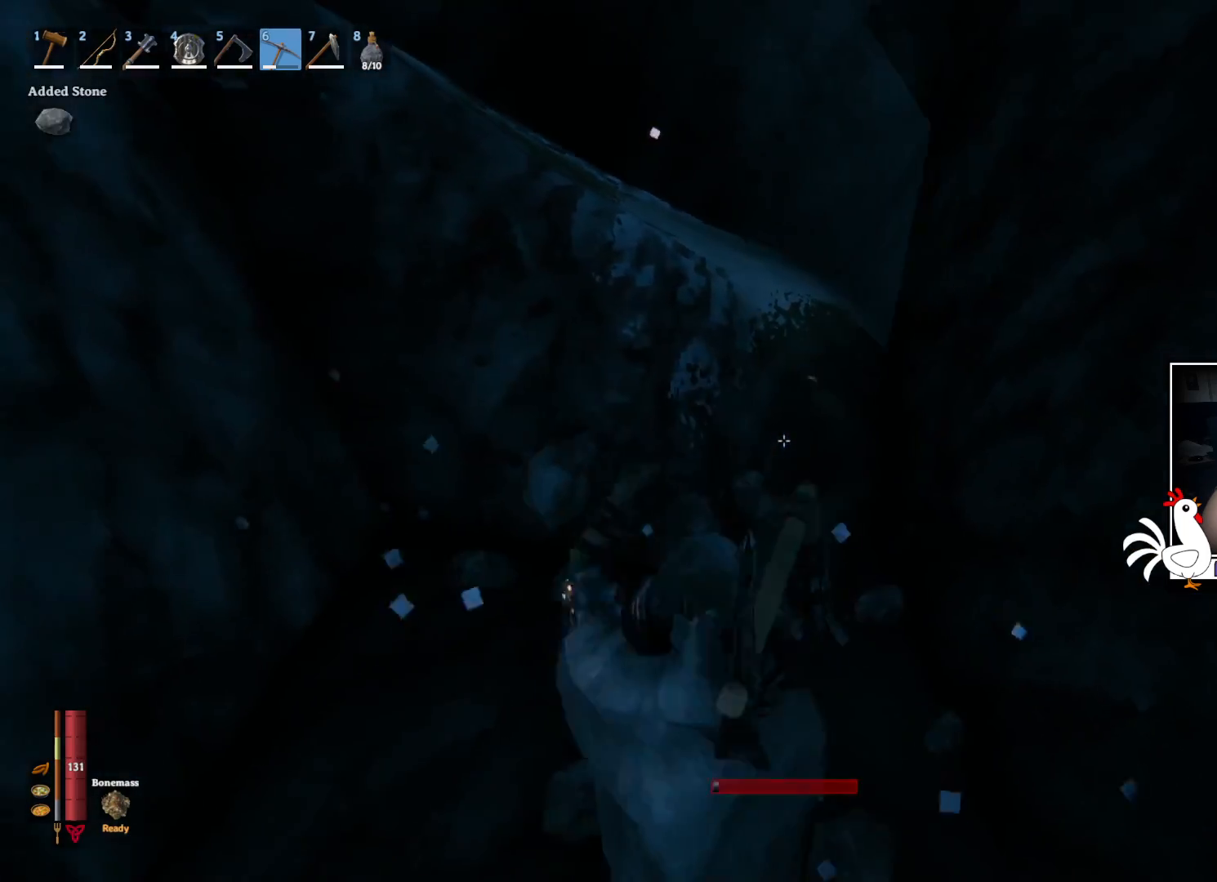
{"keys": [], "mouse": ["left"], "events": []}
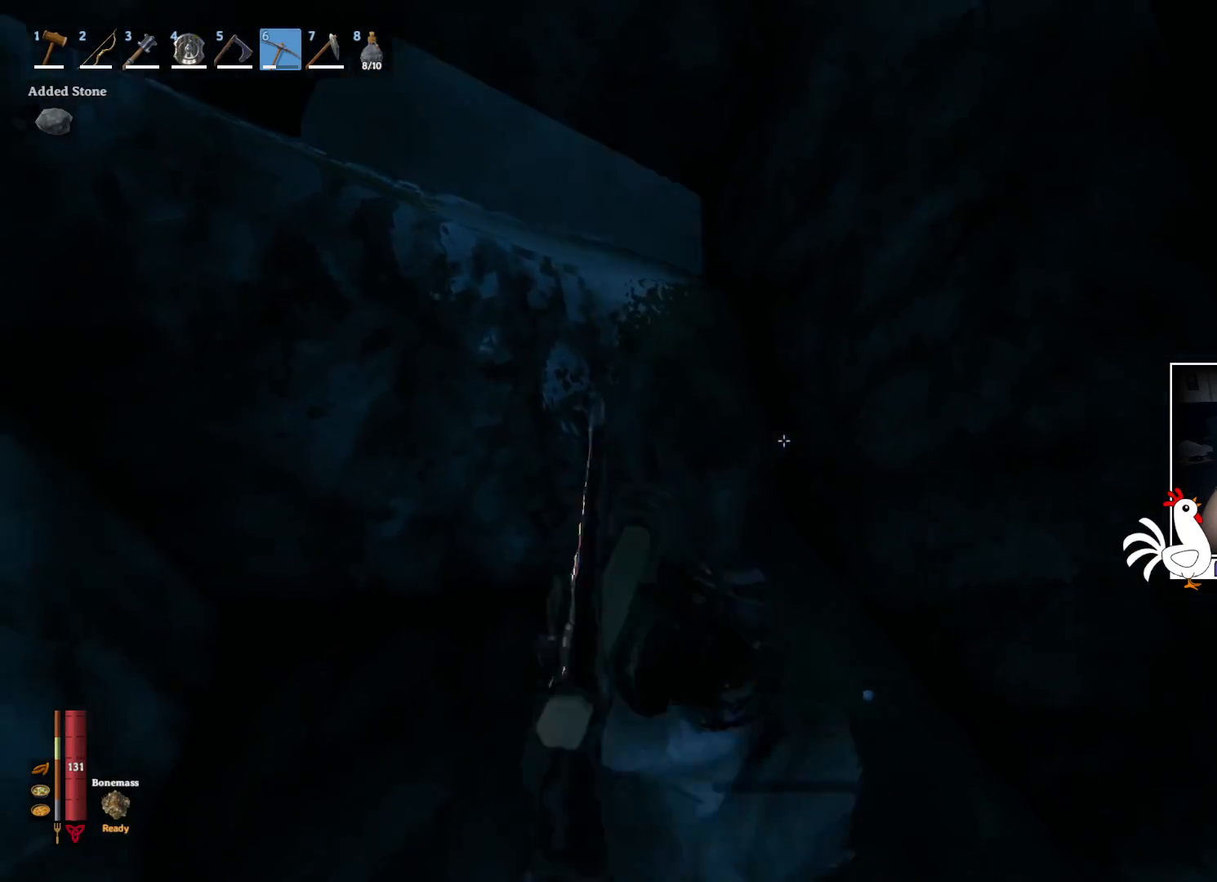
{"keys": [], "mouse": [], "events": [[267, "mouse_left", "up"]]}
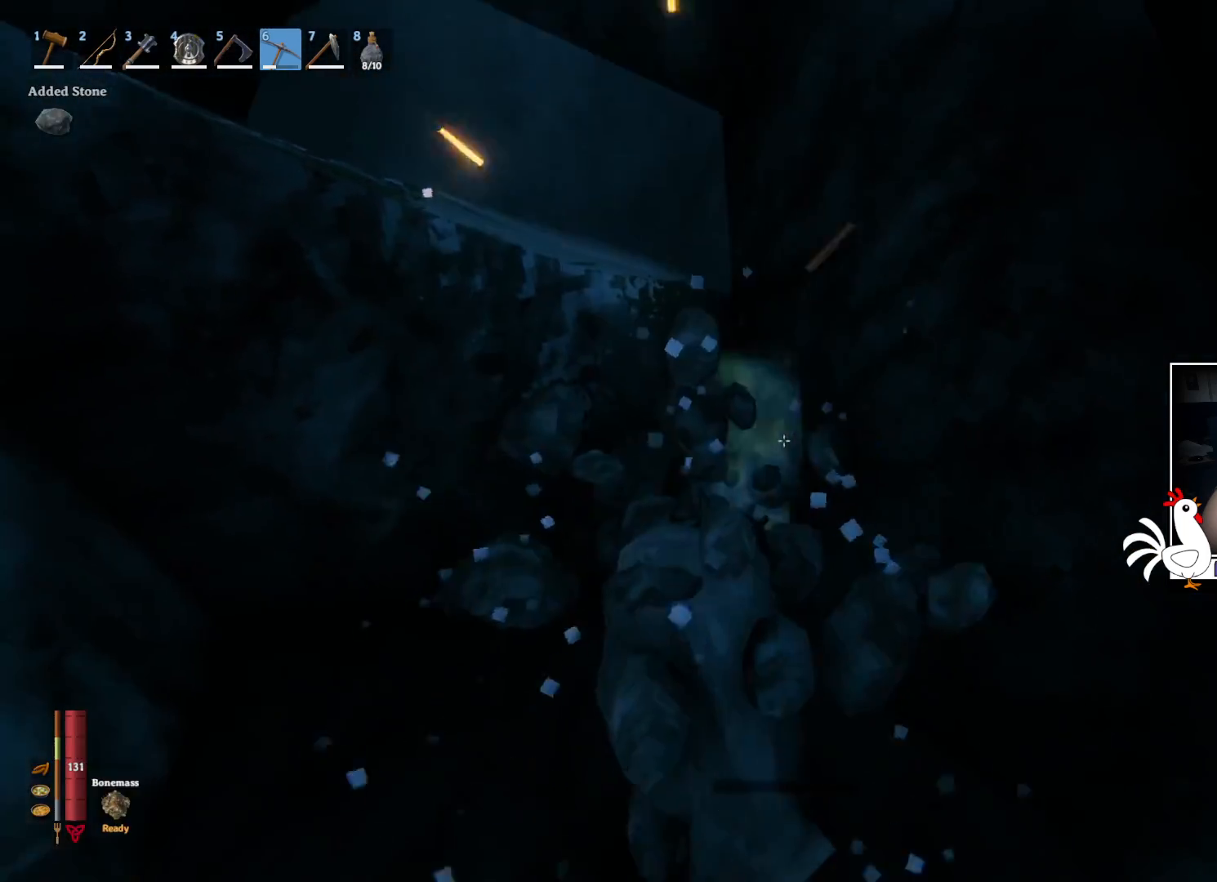
{"keys": ["w"], "mouse": [], "events": [[434, "w", "down"]]}
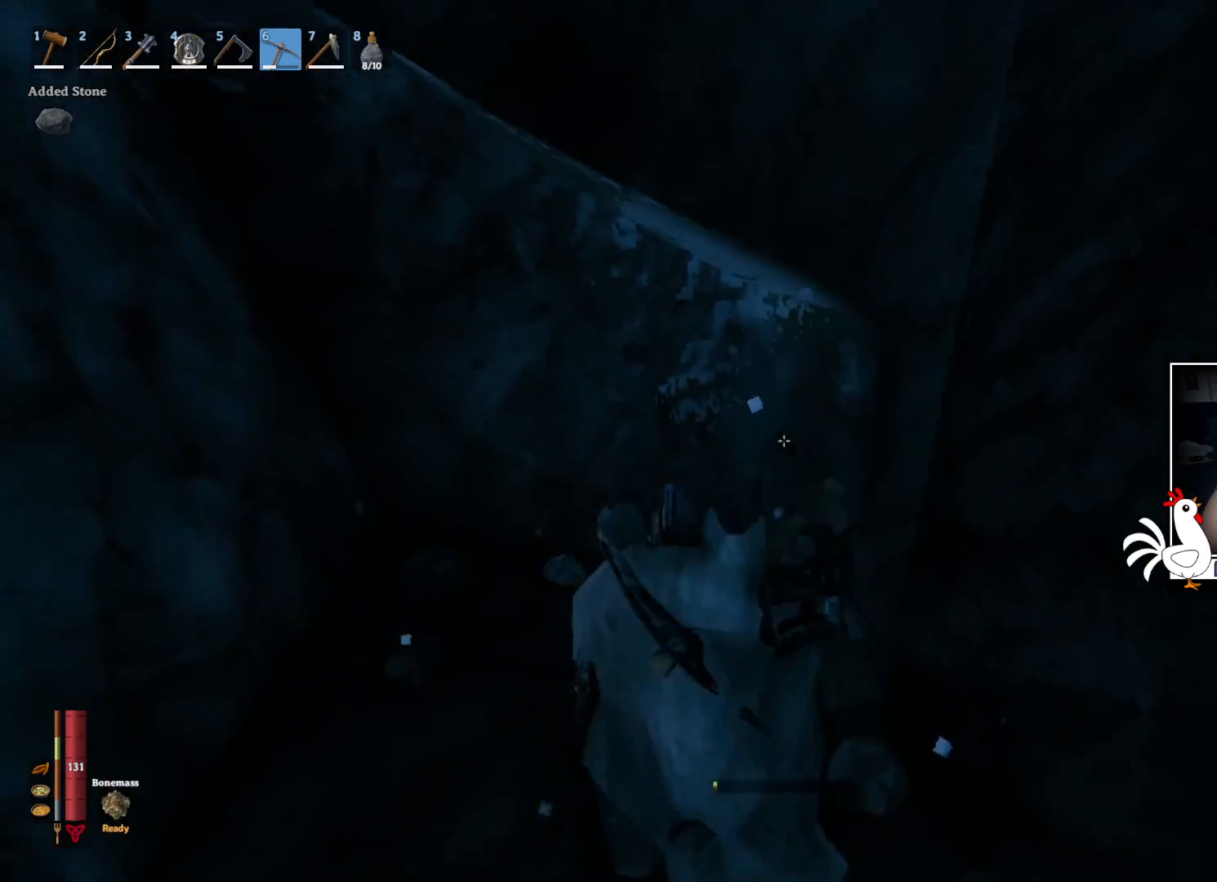
{"keys": [], "mouse": ["left"], "events": [[400, "w", "up"], [467, "mouse_left", "down"]]}
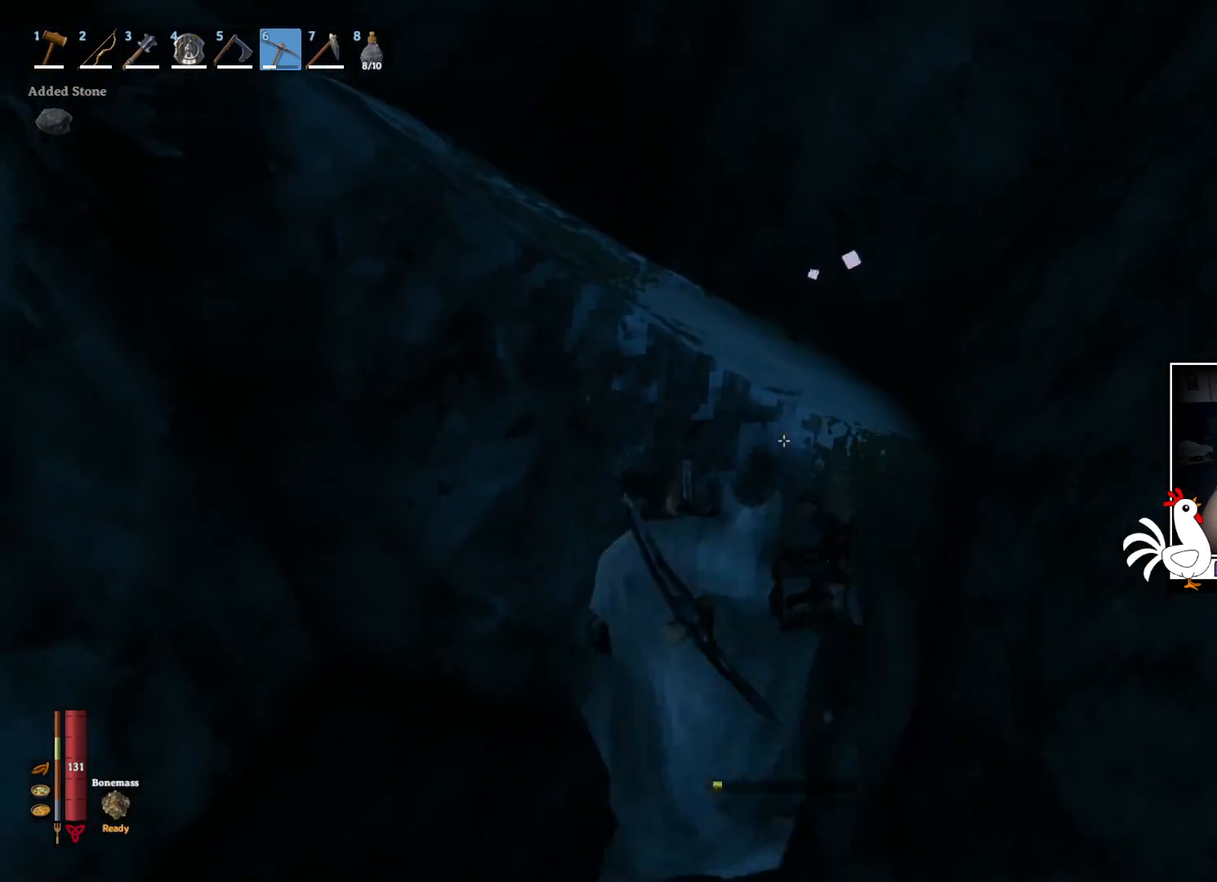
{"keys": [], "mouse": ["left"], "events": []}
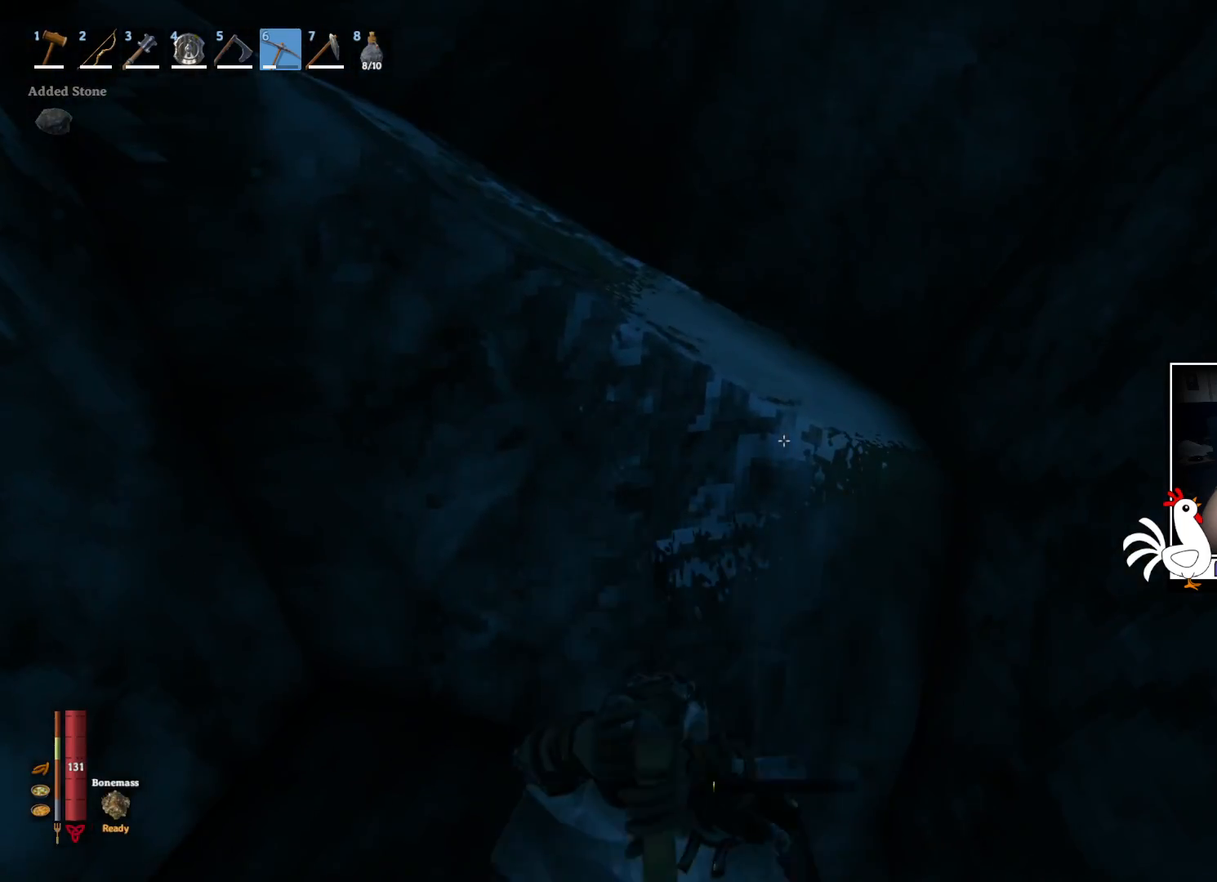
{"keys": [], "mouse": ["left"], "events": []}
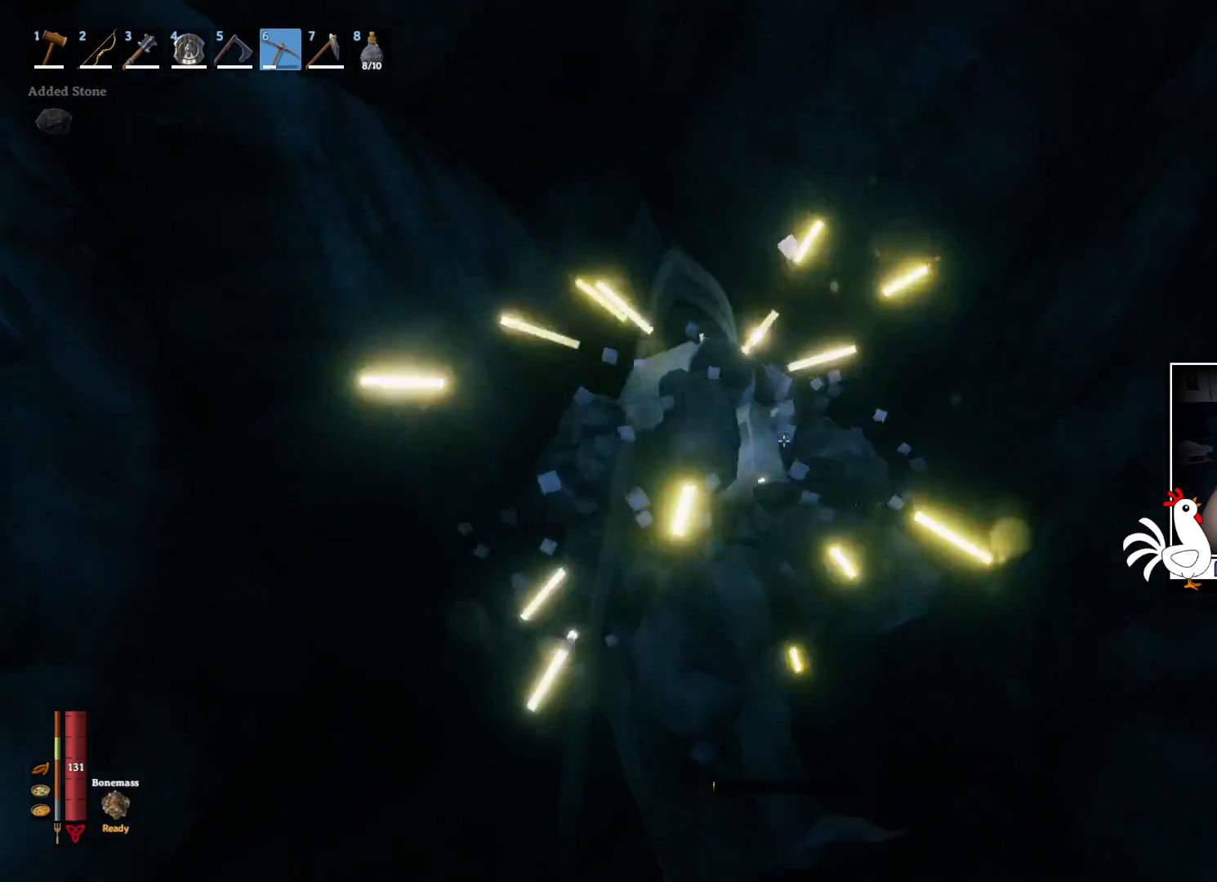
{"keys": [], "mouse": [], "events": [[34, "mouse_left", "up"]]}
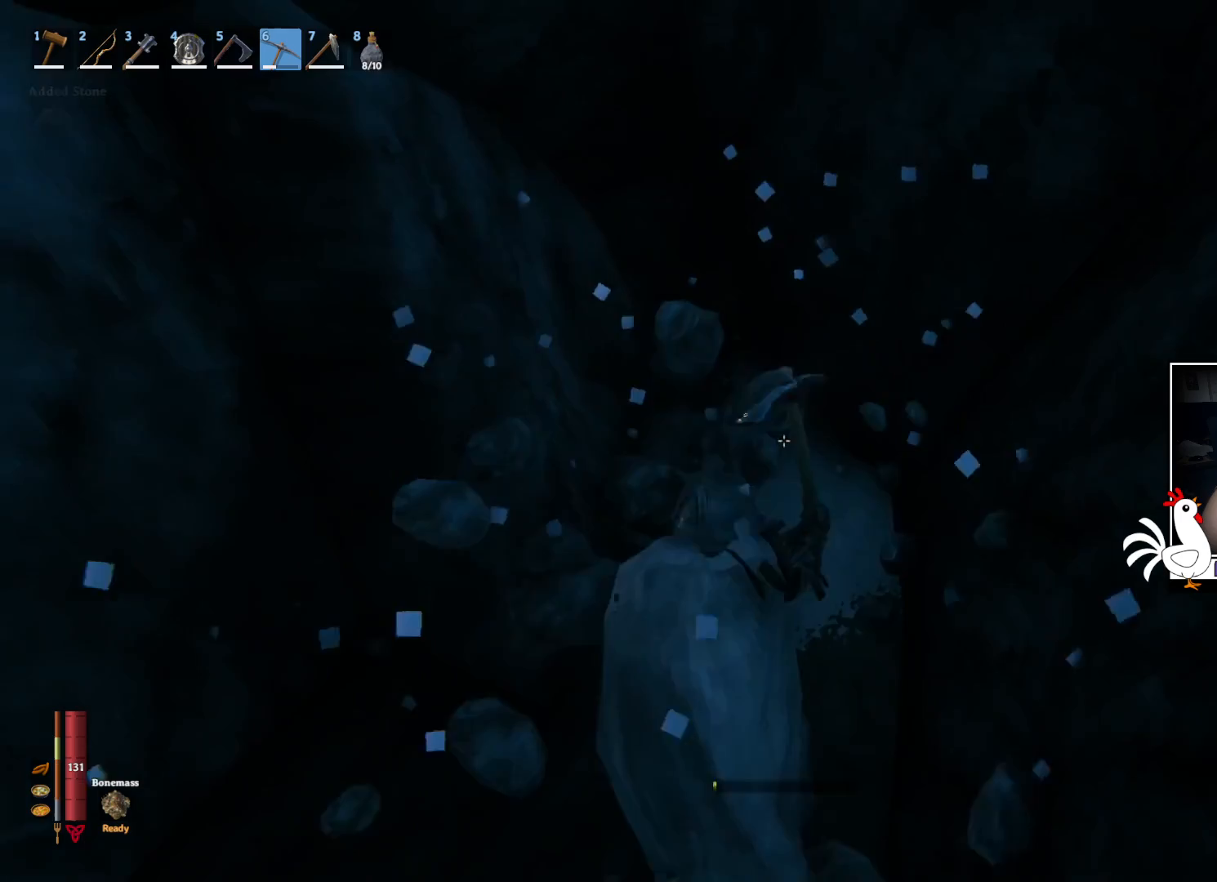
{"keys": [], "mouse": [], "events": []}
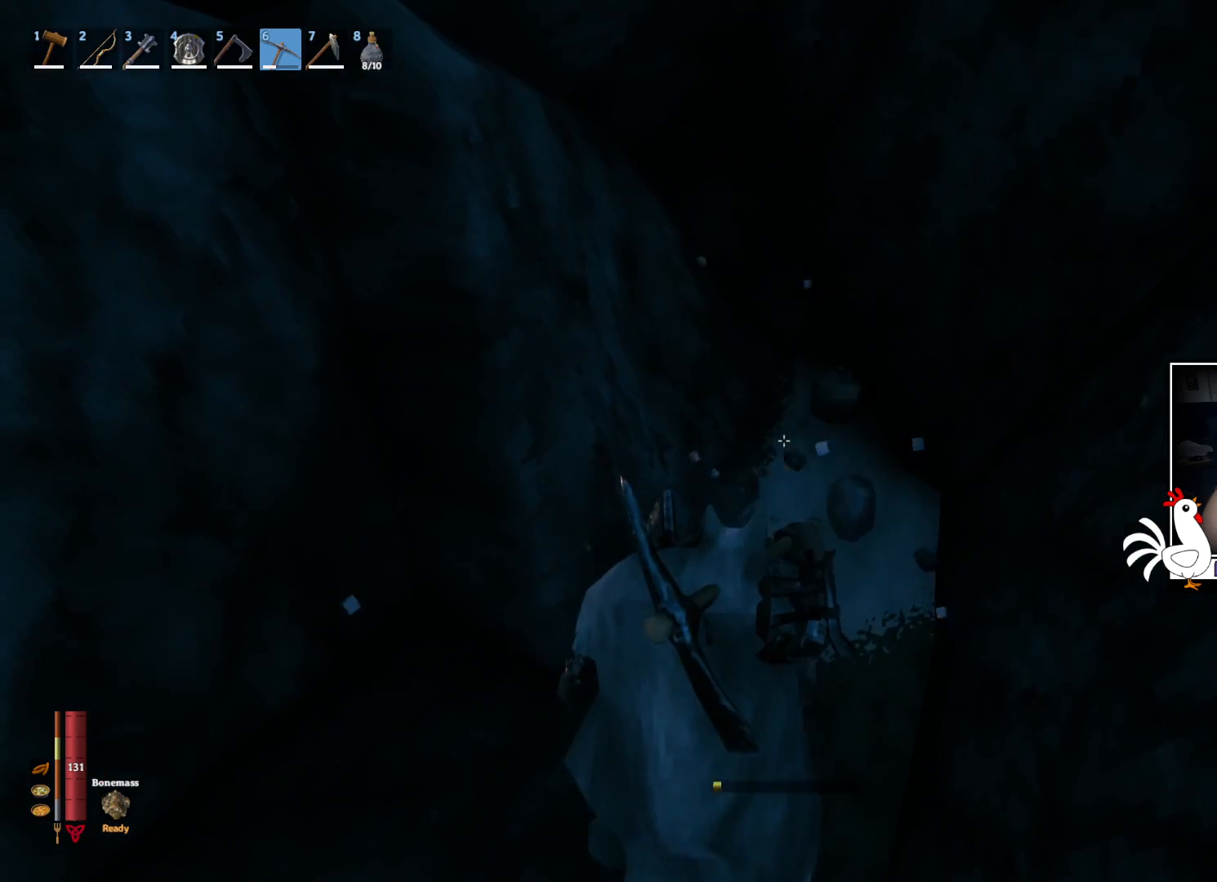
{"keys": [], "mouse": ["left"], "events": [[150, "mouse_left", "down"]]}
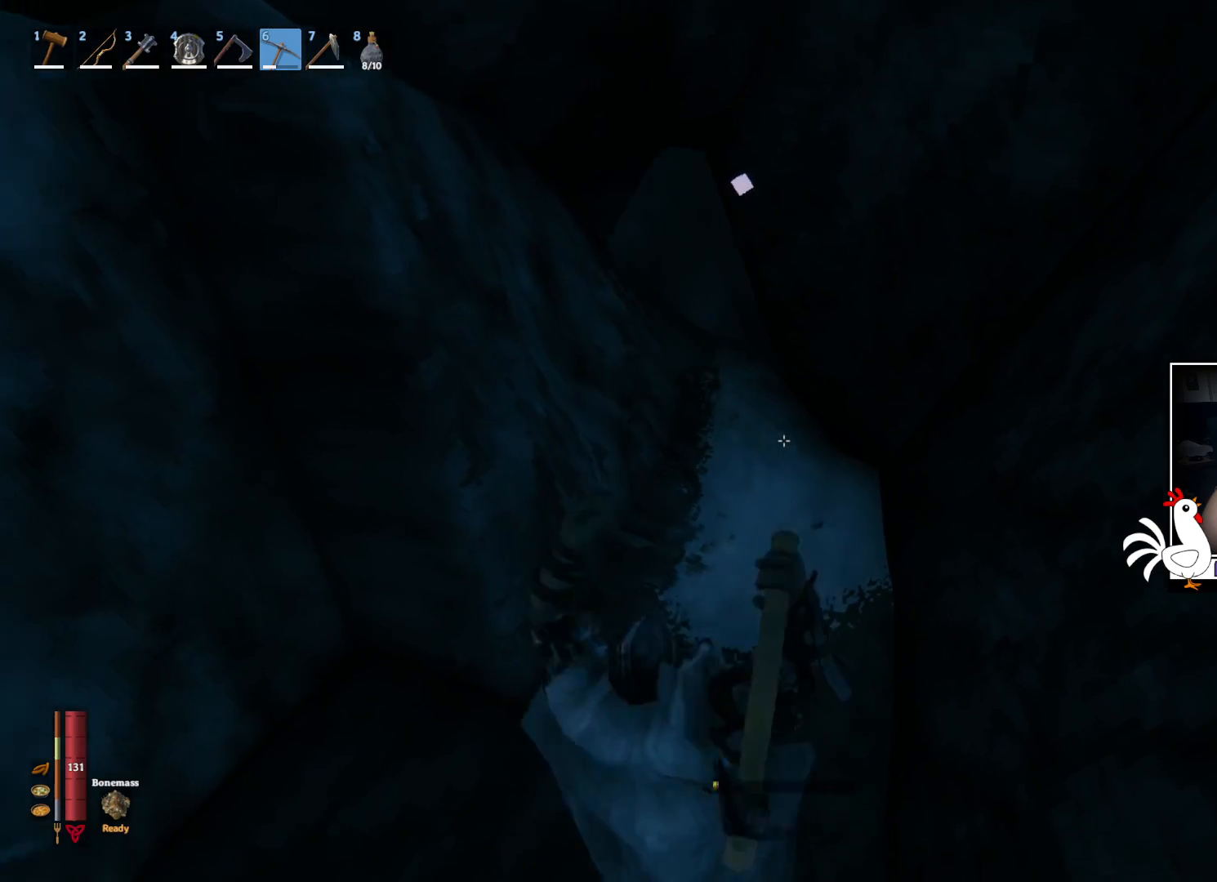
{"keys": [], "mouse": ["left"], "events": []}